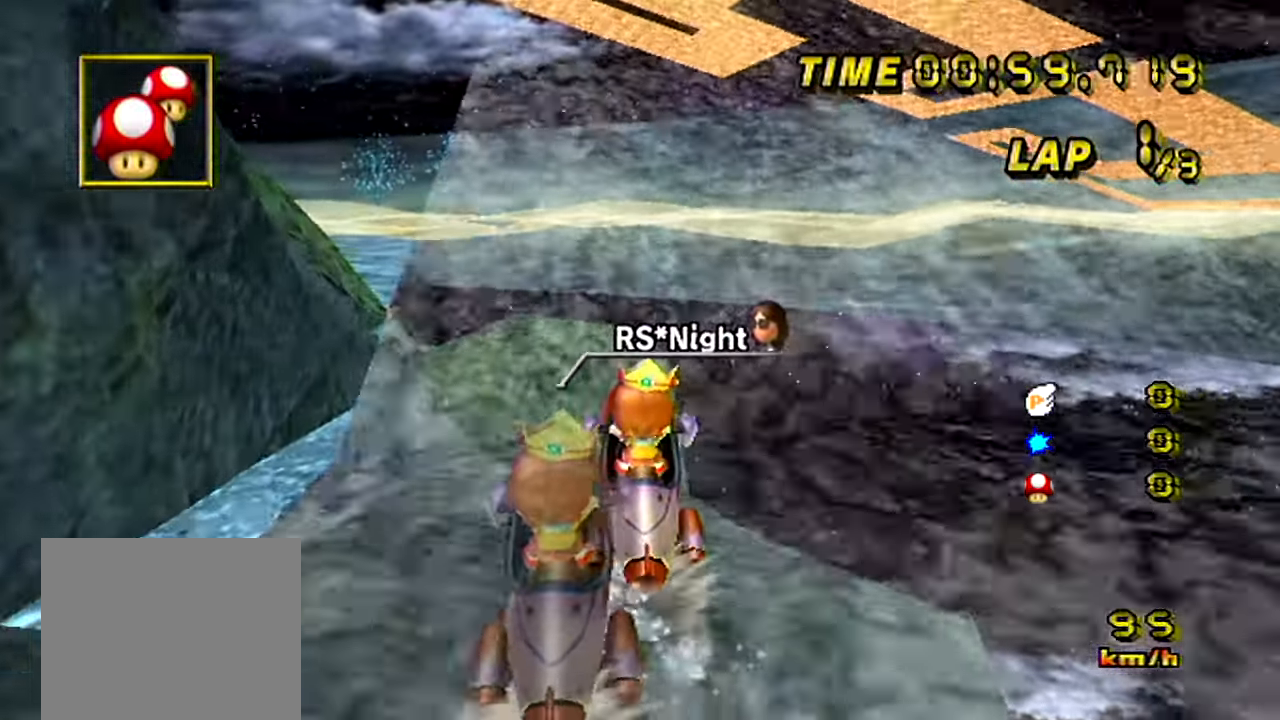
Gameplay with a controller (Nintendo layout); each line is a JSON object with the inputs held at the frame after it. "events" lists button and stick changes between this image and that frame as [ms after this image, input, new state], when the widget could be followed in between. Not read: L3 R3.
{"buttons": ["A"], "left_stick": "center", "events": []}
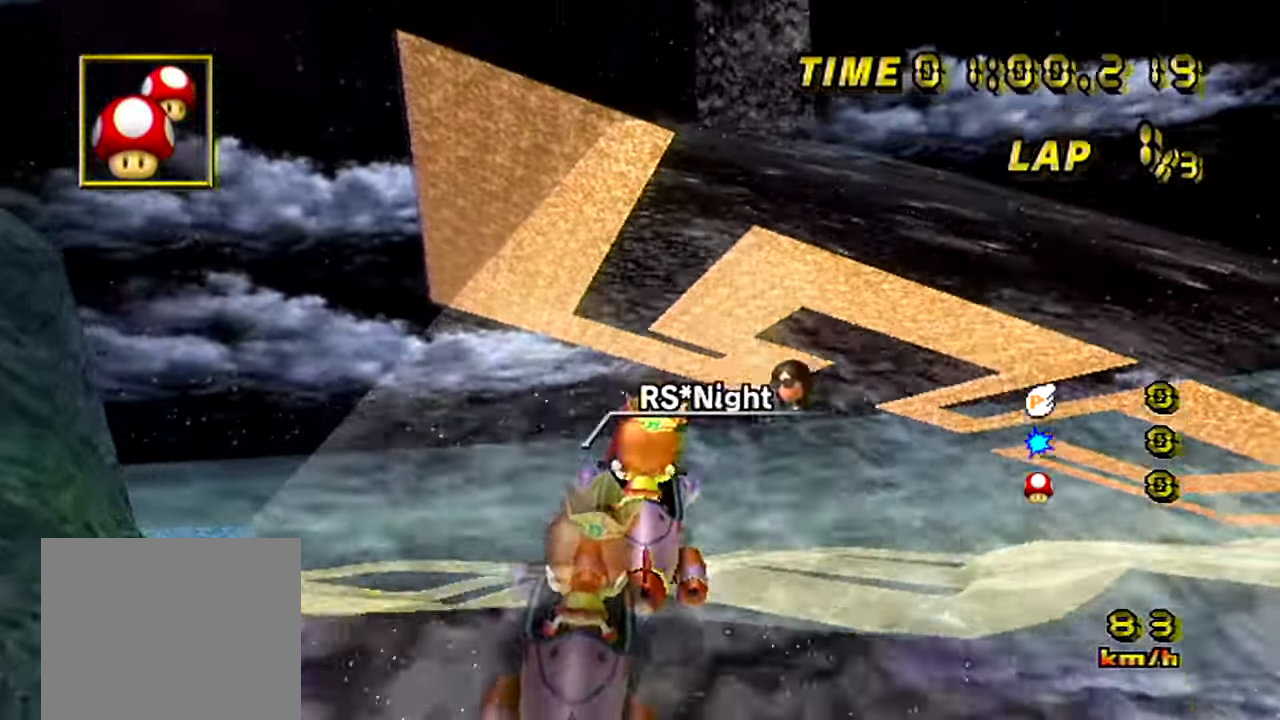
{"buttons": ["A", "B"], "left_stick": "left", "events": [[401, "B", "down"], [417, "left_stick", "left"]]}
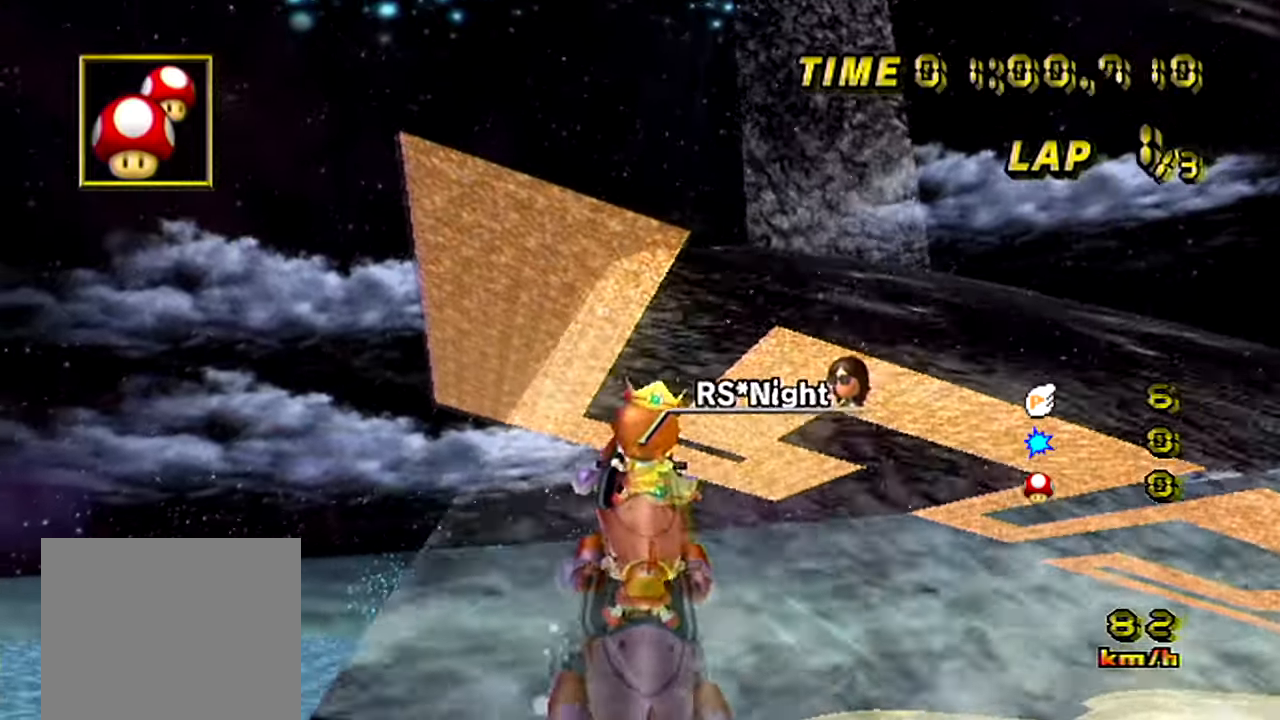
{"buttons": ["A"], "left_stick": "up-left", "events": [[400, "B", "up"], [400, "left_stick", "up-left"]]}
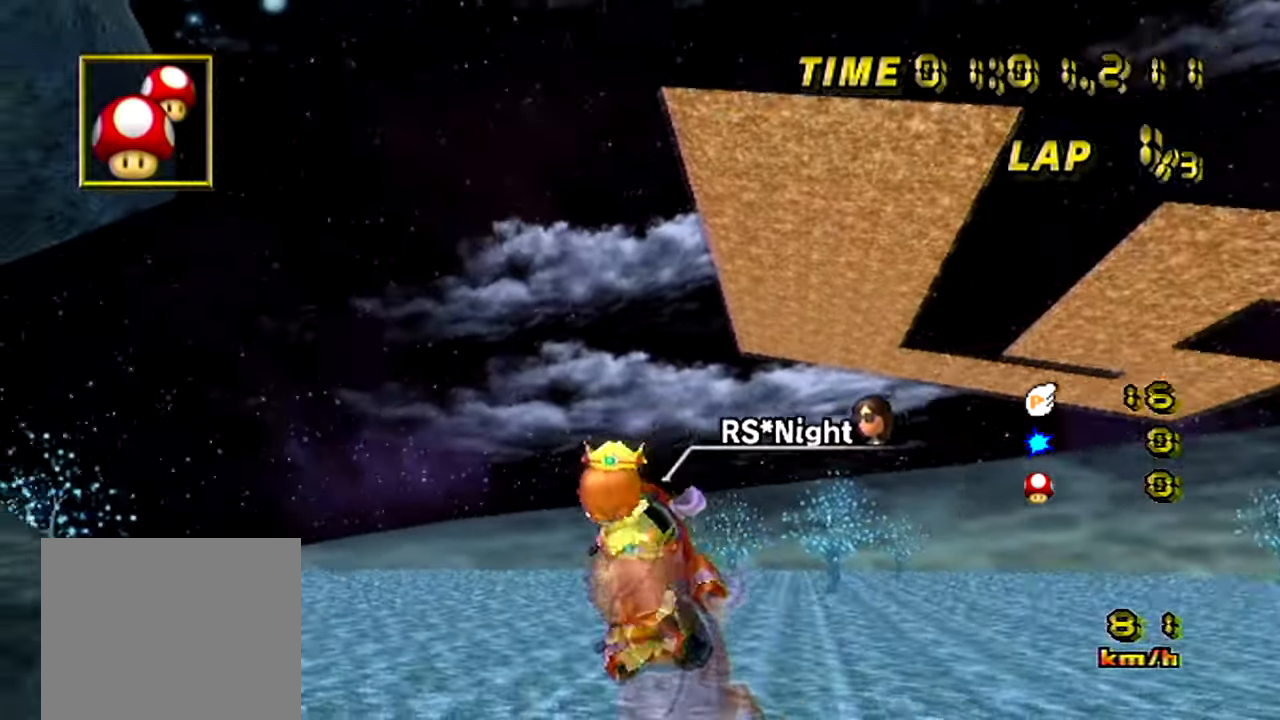
{"buttons": ["A"], "left_stick": "up-left", "events": []}
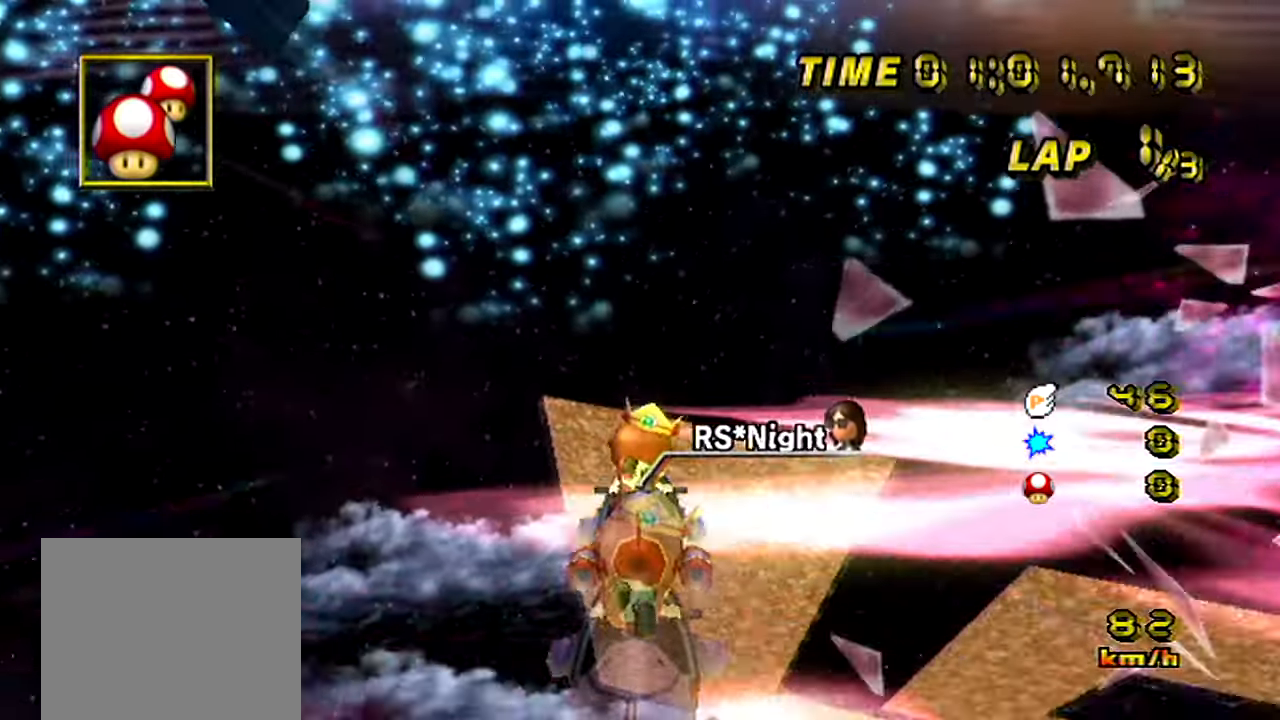
{"buttons": ["A"], "left_stick": "up-left", "events": []}